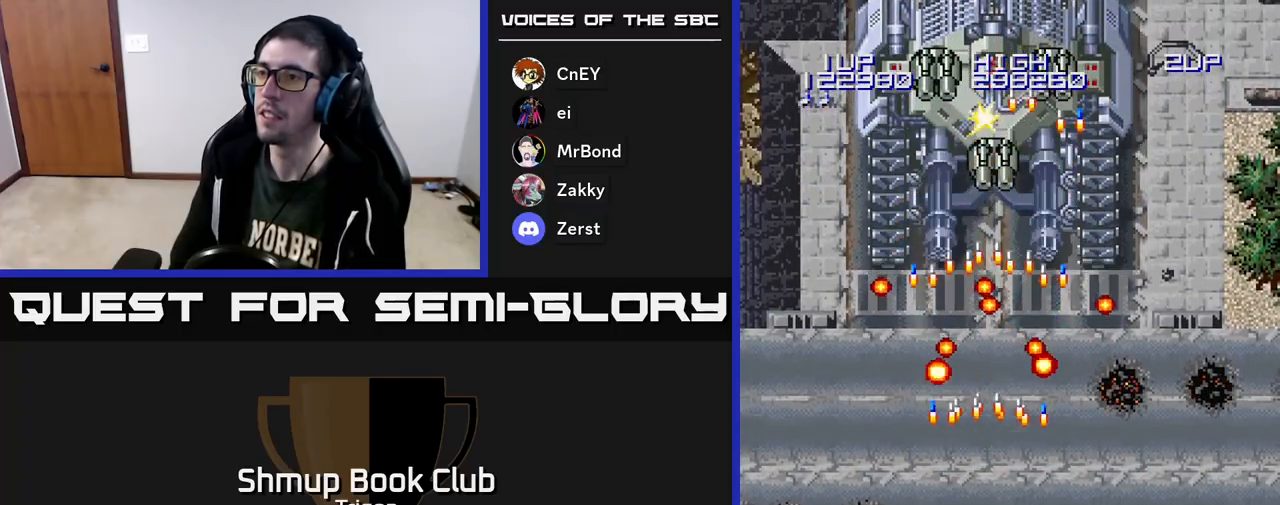
Gameplay with a controller (Xbox layout); each line is a JSON object with the inputs held at the frame after it. "events" lists button and stick changes between this image and that frame as [ms after this image, input, new state], when the widget could be followed in between. Not read: left_stick.
{"buttons": [], "right_stick": "center", "events": [[33, "A", "down"], [133, "A", "up"], [217, "A", "down"], [300, "A", "up"], [383, "A", "down"], [467, "A", "up"]]}
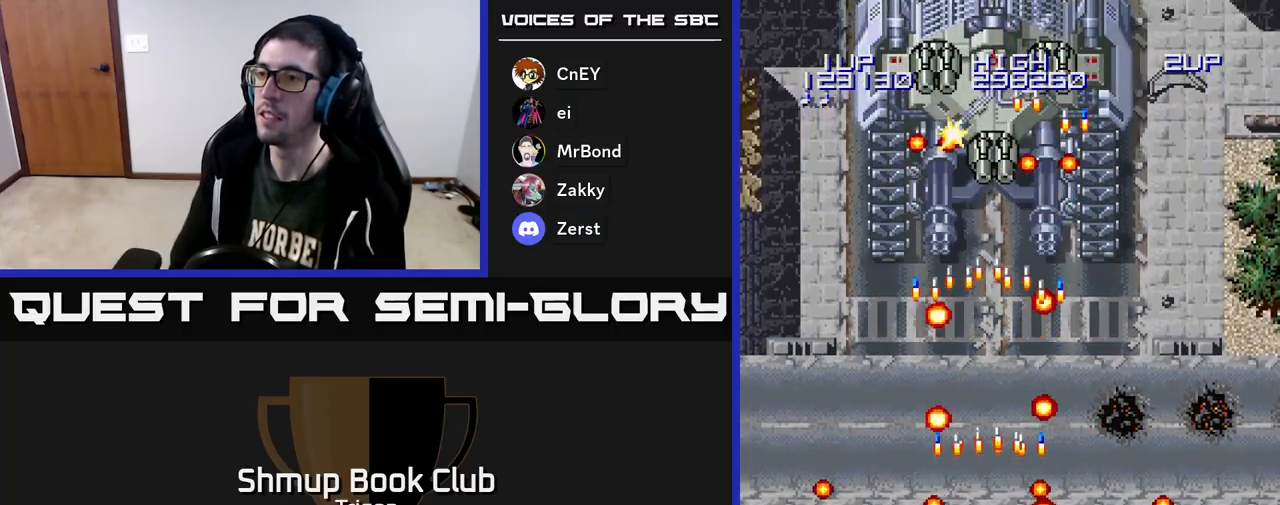
{"buttons": [], "right_stick": "center", "events": [[50, "A", "down"], [133, "A", "up"], [217, "A", "down"], [283, "A", "up"], [367, "A", "down"], [450, "A", "up"]]}
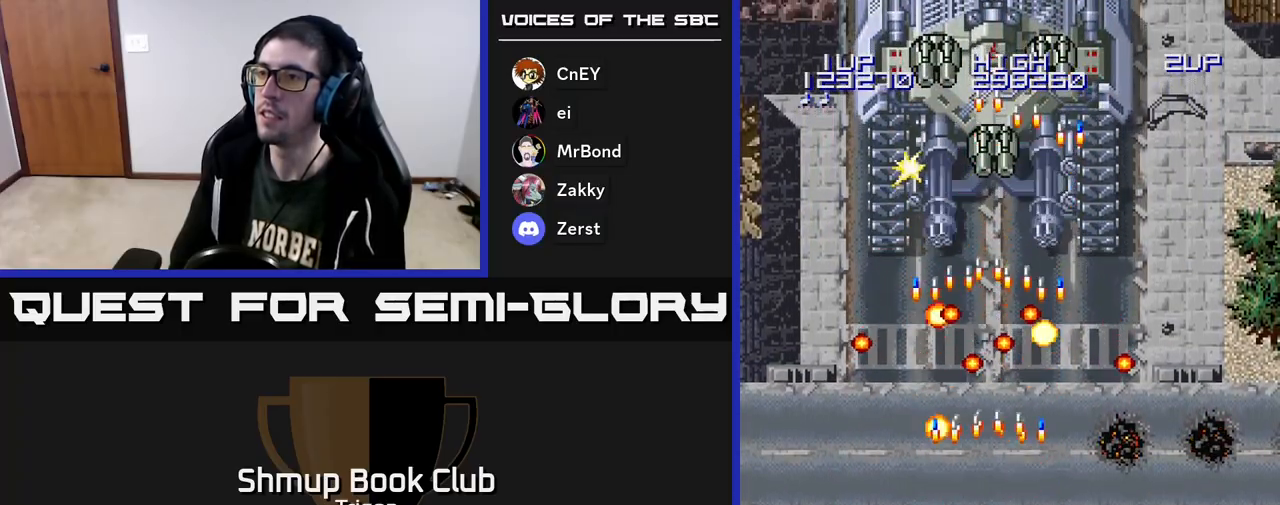
{"buttons": [], "right_stick": "center", "events": [[33, "A", "down"], [117, "A", "up"], [200, "A", "down"], [267, "A", "up"], [367, "A", "down"], [450, "A", "up"]]}
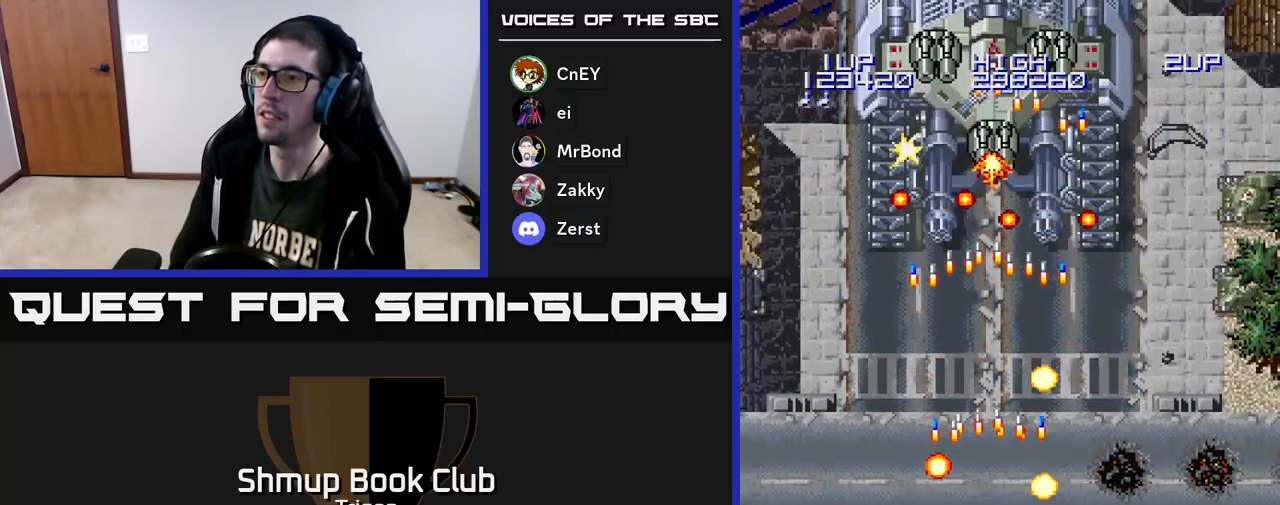
{"buttons": ["A"], "right_stick": "center", "events": [[33, "A", "down"], [100, "A", "up"], [183, "A", "down"], [250, "A", "up"], [317, "A", "down"], [417, "A", "up"], [483, "A", "down"]]}
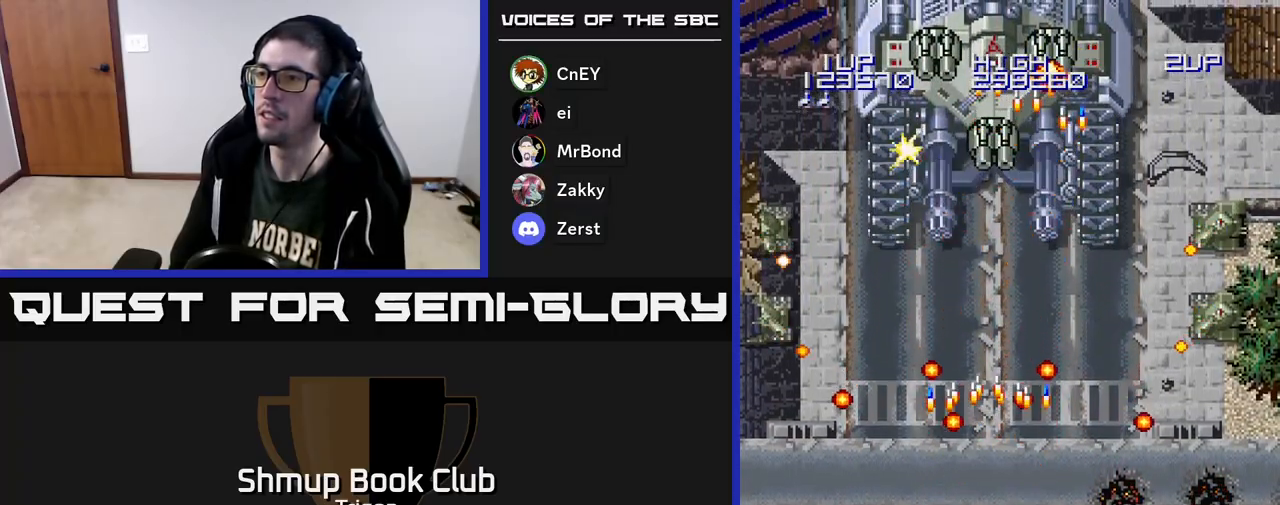
{"buttons": ["A"], "right_stick": "center", "events": [[67, "A", "up"], [133, "A", "down"], [233, "A", "up"], [283, "A", "down"], [300, "X", "down"], [367, "X", "up"], [400, "A", "up"], [467, "A", "down"]]}
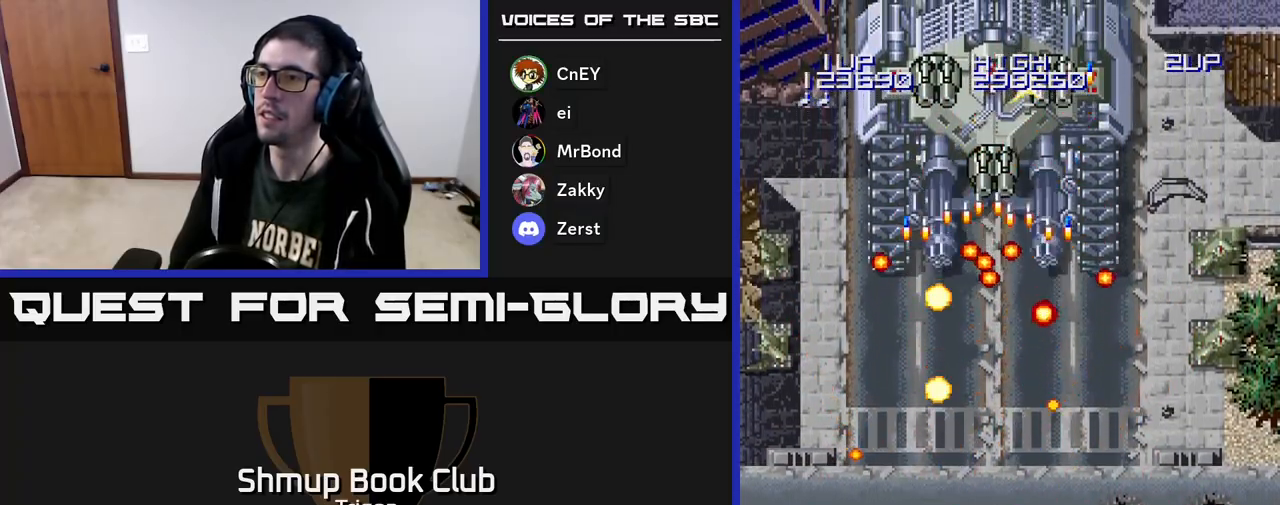
{"buttons": ["A", "DPAD_UP", "DPAD_LEFT"], "right_stick": "center", "events": [[33, "A", "up"], [100, "A", "down"], [183, "A", "up"], [233, "DPAD_UP", "down"], [250, "A", "down"], [250, "DPAD_LEFT", "down"], [350, "A", "up"], [400, "A", "down"]]}
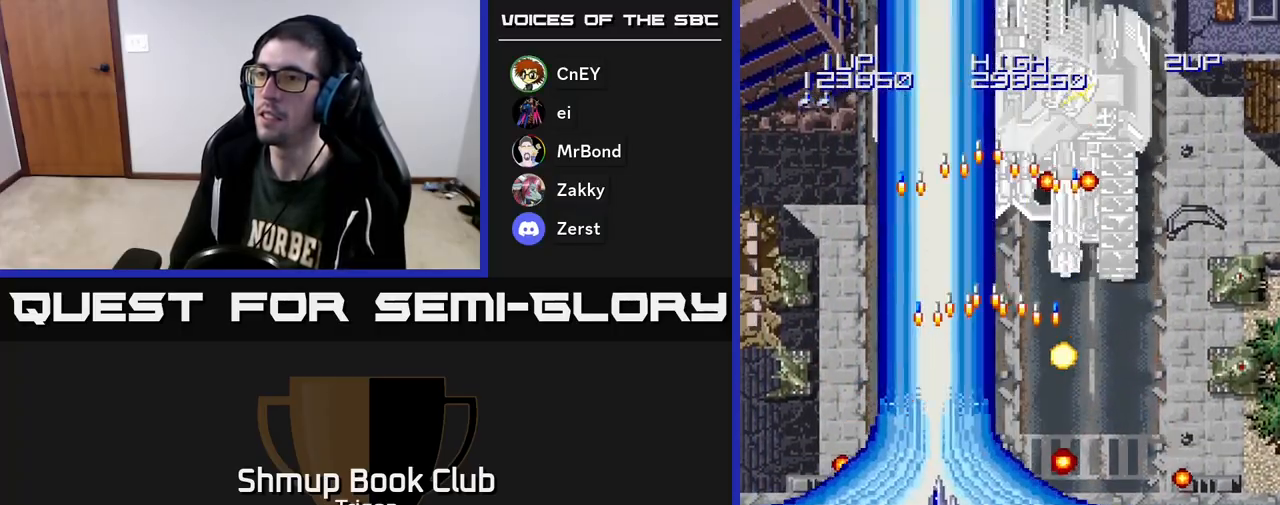
{"buttons": ["A", "DPAD_RIGHT"], "right_stick": "center", "events": [[17, "DPAD_UP", "up"], [33, "A", "up"], [83, "A", "down"], [200, "A", "up"], [267, "A", "down"], [300, "DPAD_LEFT", "up"], [317, "DPAD_RIGHT", "down"], [367, "A", "up"], [433, "A", "down"]]}
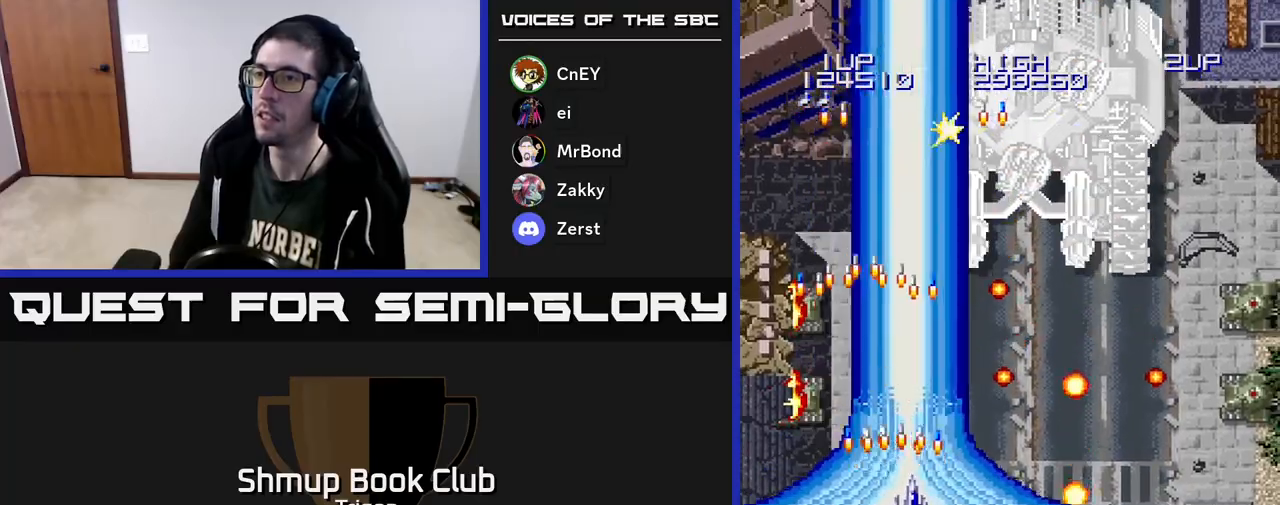
{"buttons": ["A", "DPAD_RIGHT"], "right_stick": "center", "events": [[33, "A", "up"], [83, "A", "down"], [200, "A", "up"], [267, "A", "down"], [383, "A", "up"], [450, "A", "down"]]}
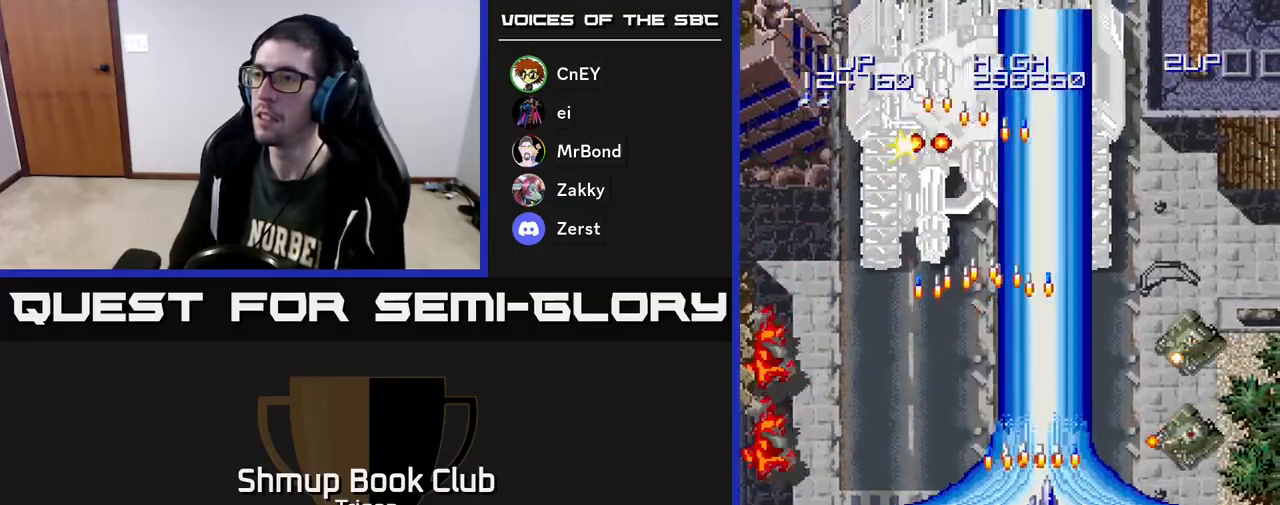
{"buttons": ["A", "DPAD_DOWN", "DPAD_LEFT"], "right_stick": "center", "events": [[67, "A", "up"], [117, "A", "down"], [200, "DPAD_DOWN", "down"], [233, "A", "up"], [283, "A", "down"], [300, "DPAD_RIGHT", "up"], [350, "DPAD_LEFT", "down"], [417, "A", "up"], [417, "DPAD_LEFT", "up"], [483, "A", "down"], [483, "DPAD_LEFT", "down"]]}
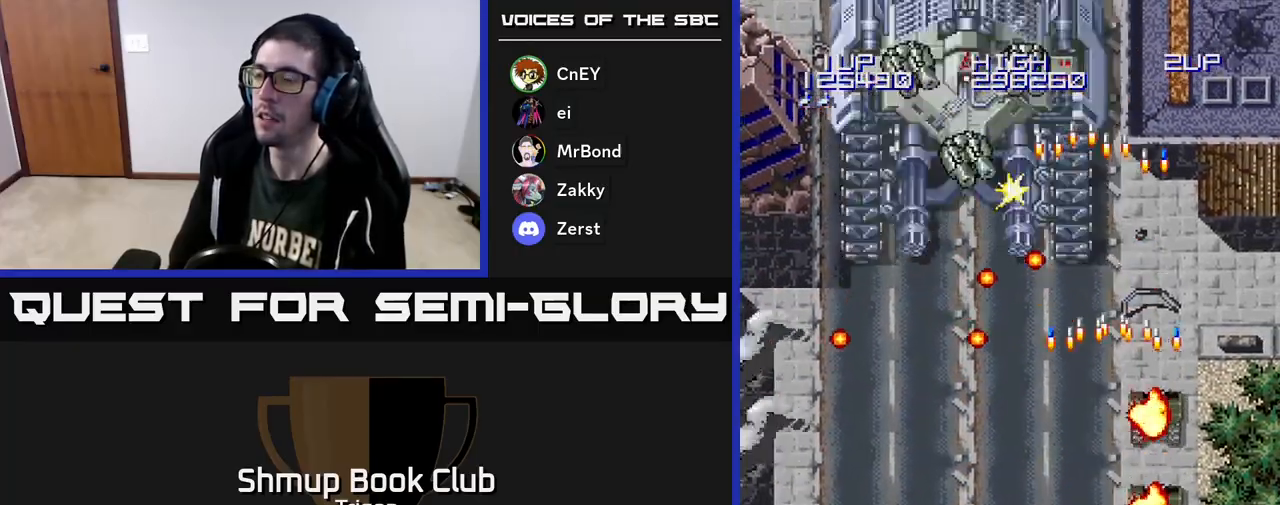
{"buttons": ["DPAD_RIGHT"], "right_stick": "center", "events": [[83, "A", "up"], [183, "A", "down"], [233, "DPAD_LEFT", "up"], [250, "DPAD_RIGHT", "down"], [267, "DPAD_DOWN", "up"], [283, "A", "up"], [283, "DPAD_DOWN", "down"], [367, "A", "down"], [367, "DPAD_DOWN", "up"], [467, "A", "up"]]}
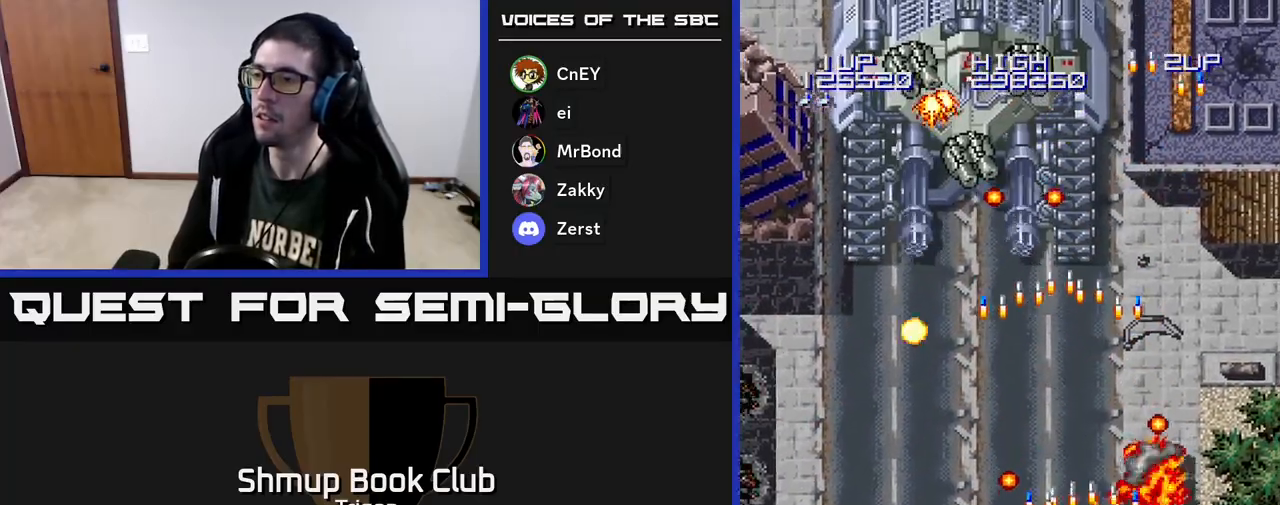
{"buttons": ["A", "DPAD_DOWN", "DPAD_LEFT"], "right_stick": "center", "events": [[50, "A", "down"], [133, "DPAD_DOWN", "down"], [167, "A", "up"], [233, "A", "down"], [300, "DPAD_DOWN", "up"], [350, "A", "up"], [417, "A", "down"], [450, "DPAD_DOWN", "down"], [483, "DPAD_RIGHT", "up"], [500, "DPAD_LEFT", "down"]]}
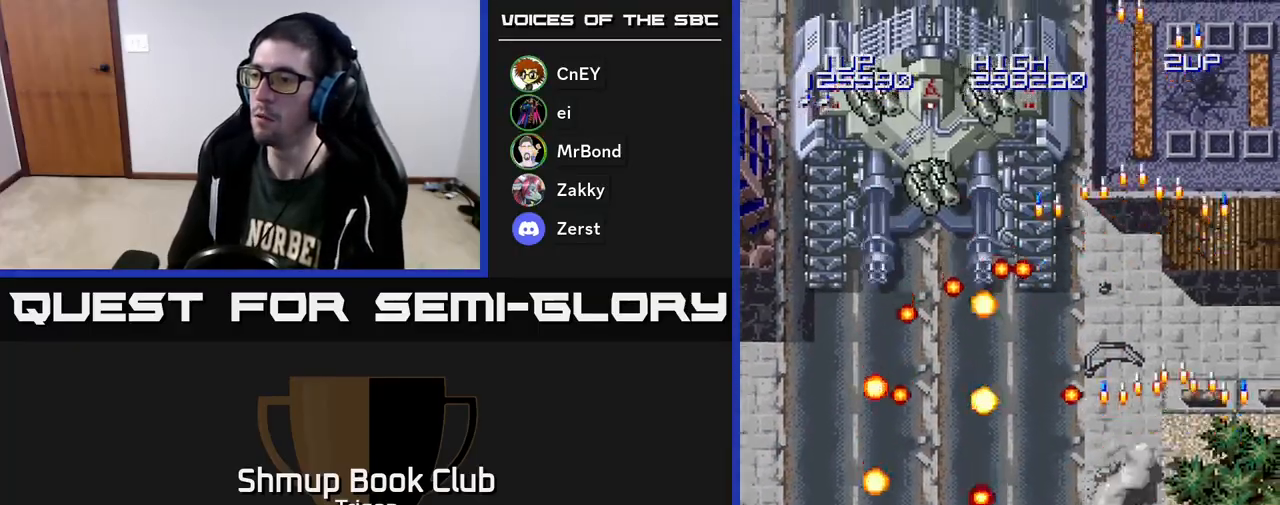
{"buttons": ["DPAD_UP", "DPAD_RIGHT"], "right_stick": "center", "events": [[33, "DPAD_DOWN", "up"], [50, "A", "up"], [133, "A", "down"], [250, "DPAD_LEFT", "up"], [267, "A", "up"], [283, "DPAD_RIGHT", "down"], [333, "A", "down"], [450, "DPAD_UP", "down"], [467, "A", "up"]]}
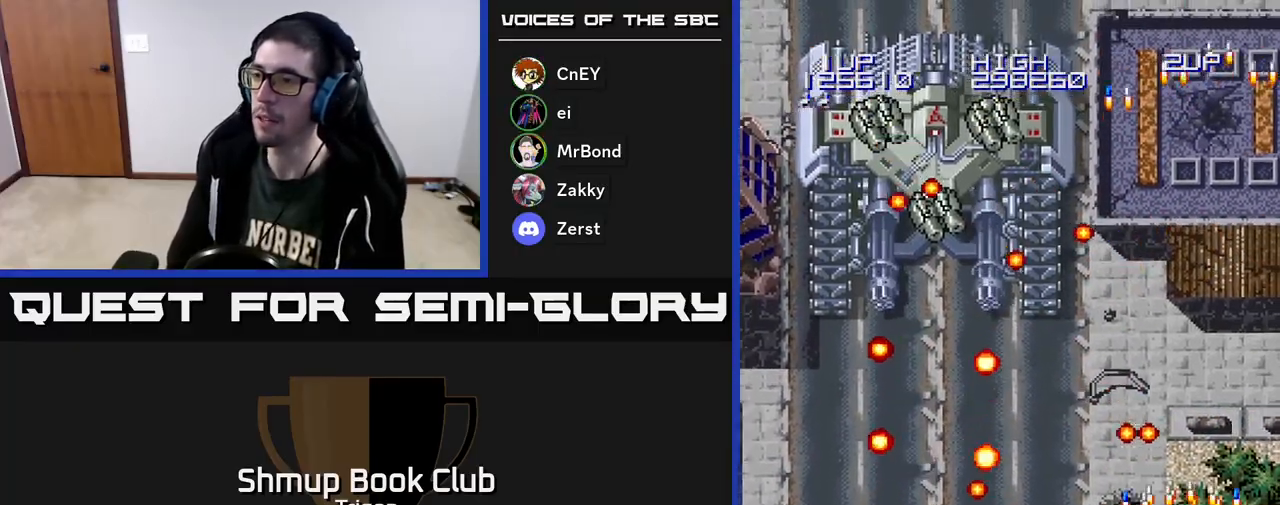
{"buttons": [], "right_stick": "center", "events": [[17, "DPAD_RIGHT", "up"], [67, "A", "down"], [83, "DPAD_LEFT", "down"], [133, "DPAD_UP", "up"], [217, "A", "up"], [317, "A", "down"], [450, "A", "up"], [467, "DPAD_LEFT", "up"]]}
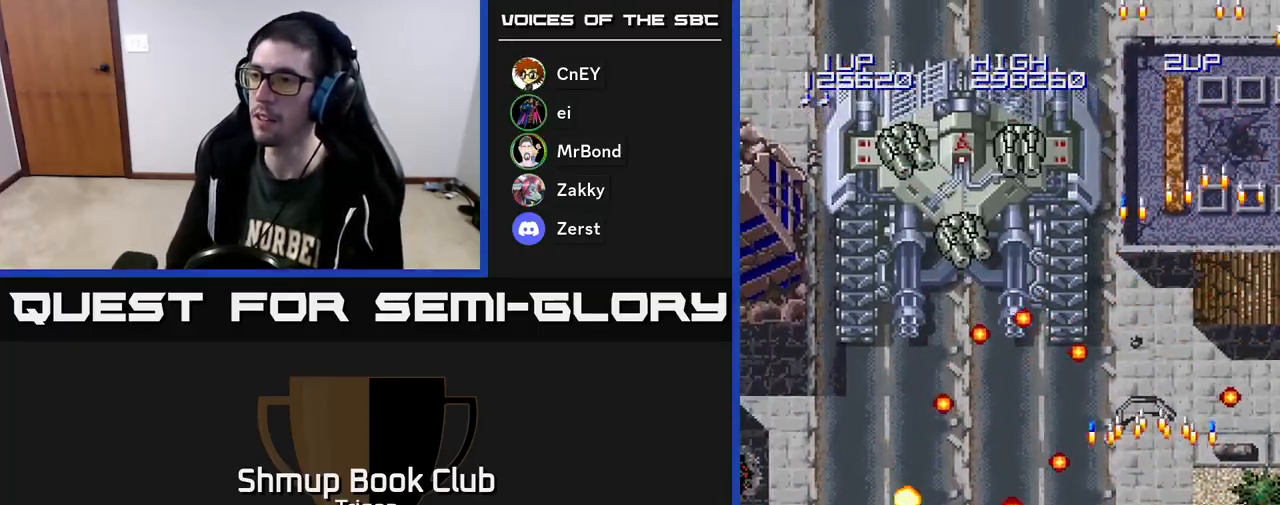
{"buttons": ["A", "DPAD_UP", "DPAD_LEFT"], "right_stick": "center"}
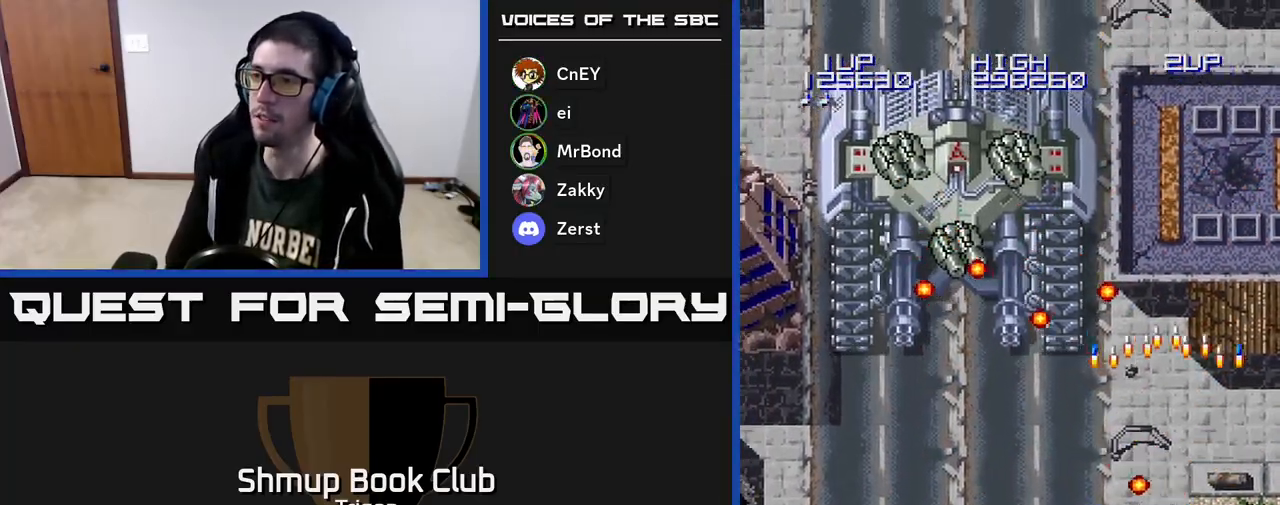
{"buttons": ["DPAD_DOWN", "DPAD_LEFT"], "right_stick": "center", "events": [[17, "A", "up"], [167, "DPAD_UP", "up"], [183, "A", "down"], [267, "A", "up"], [300, "DPAD_DOWN", "down"], [367, "A", "down"], [483, "A", "up"]]}
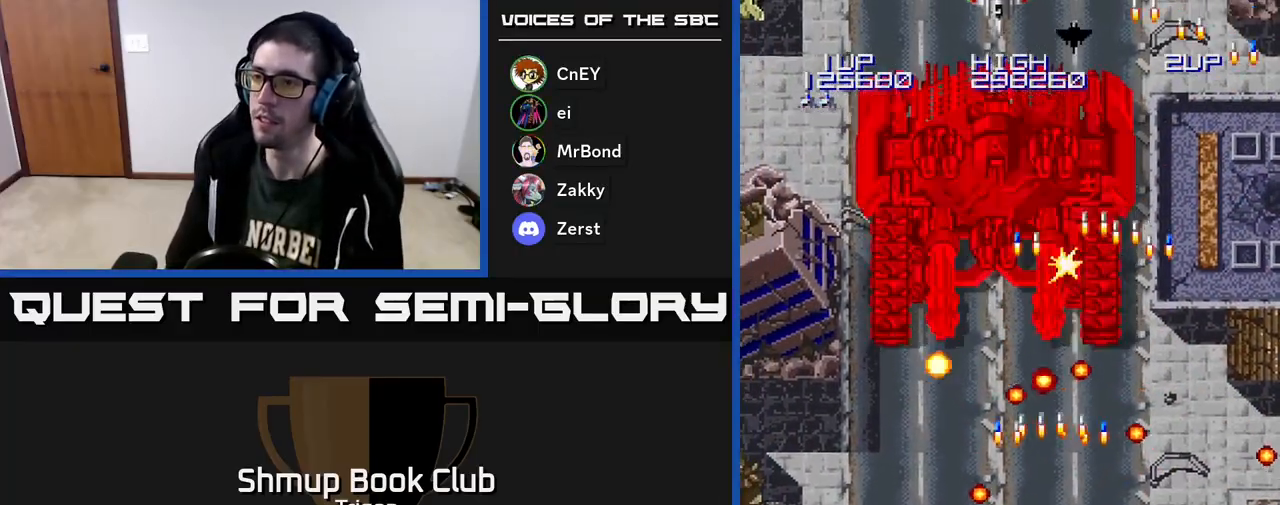
{"buttons": ["A", "DPAD_LEFT"], "right_stick": "center", "events": [[50, "A", "down"], [167, "A", "up"], [250, "A", "down"], [350, "A", "up"], [417, "DPAD_DOWN", "up"], [433, "A", "down"]]}
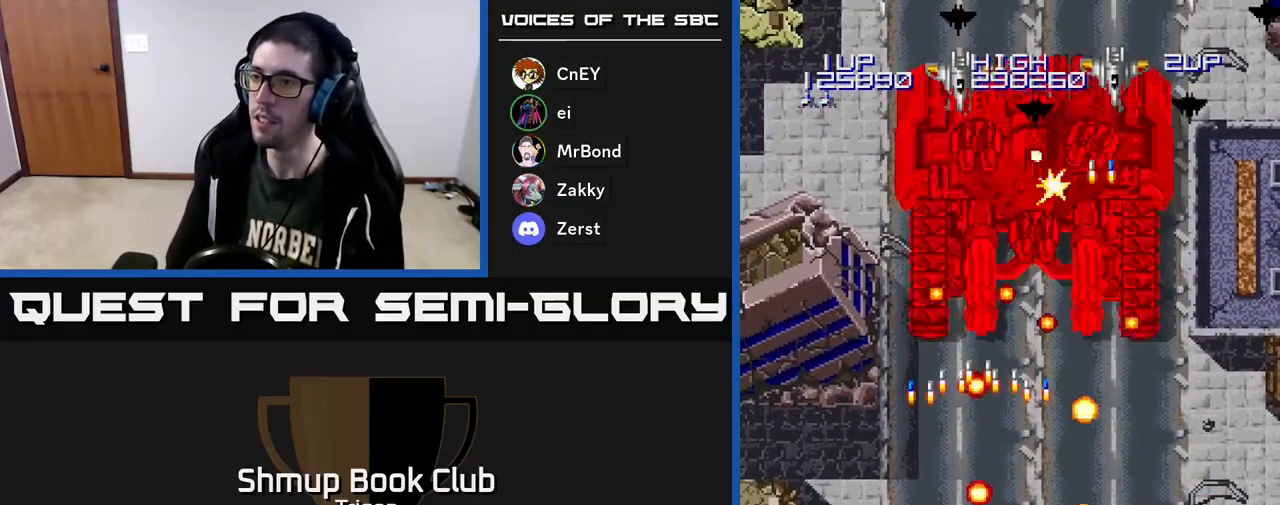
{"buttons": ["A", "DPAD_UP", "DPAD_LEFT"], "right_stick": "center", "events": [[33, "A", "up"], [117, "A", "down"], [183, "DPAD_UP", "down"], [217, "A", "up"], [283, "DPAD_UP", "up"], [300, "A", "down"], [400, "A", "up"], [483, "A", "down"], [500, "DPAD_UP", "down"]]}
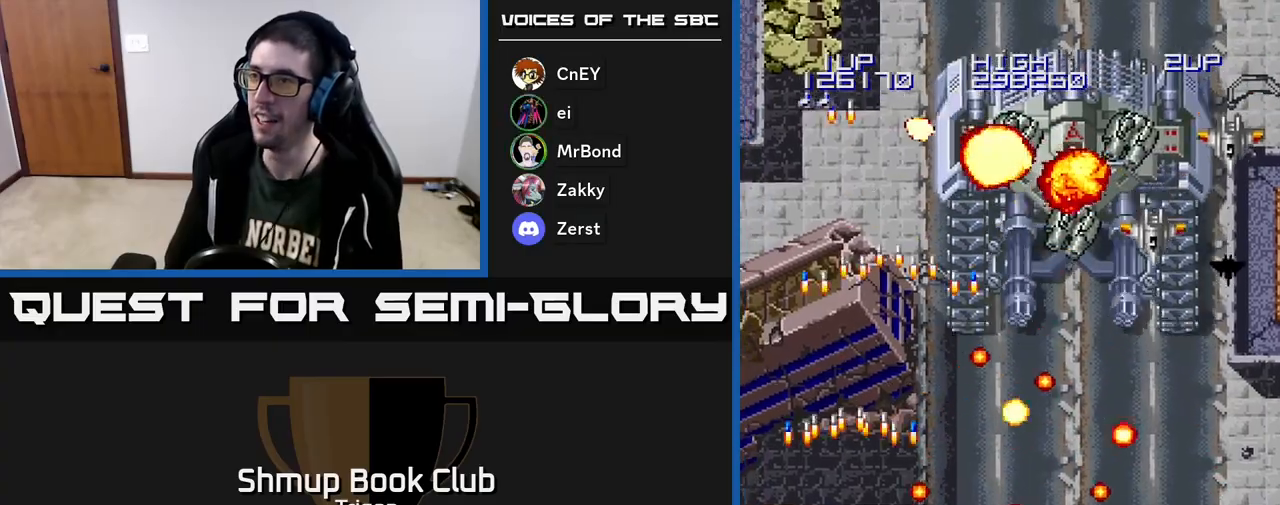
{"buttons": ["DPAD_UP"], "right_stick": "center", "events": [[67, "DPAD_LEFT", "up"], [83, "A", "up"], [167, "A", "down"], [283, "A", "up"], [333, "A", "down"], [333, "DPAD_LEFT", "down"], [467, "A", "up"], [500, "DPAD_LEFT", "up"]]}
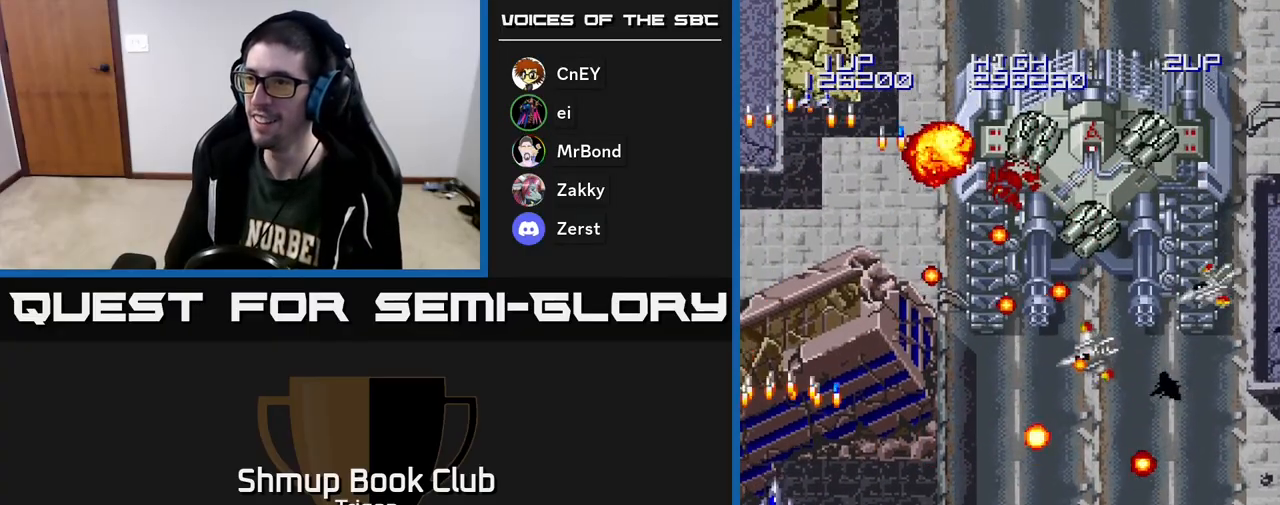
{"buttons": ["A", "DPAD_DOWN"], "right_stick": "center", "events": [[50, "A", "down"], [50, "DPAD_RIGHT", "down"], [83, "DPAD_UP", "up"], [167, "A", "up"], [167, "DPAD_DOWN", "down"], [267, "A", "down"], [400, "A", "up"], [400, "DPAD_RIGHT", "up"], [467, "A", "down"]]}
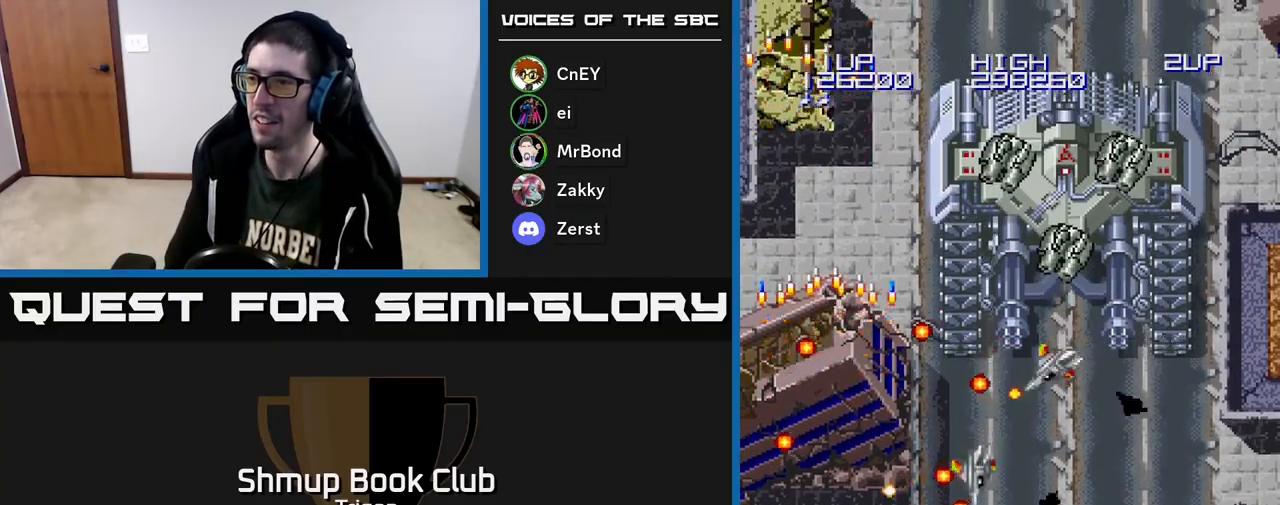
{"buttons": ["DPAD_UP"], "right_stick": "center", "events": [[83, "A", "up"], [167, "A", "down"], [183, "DPAD_DOWN", "up"], [300, "A", "up"], [333, "DPAD_LEFT", "down"], [350, "A", "down"], [417, "DPAD_UP", "down"], [467, "A", "up"], [467, "DPAD_LEFT", "up"]]}
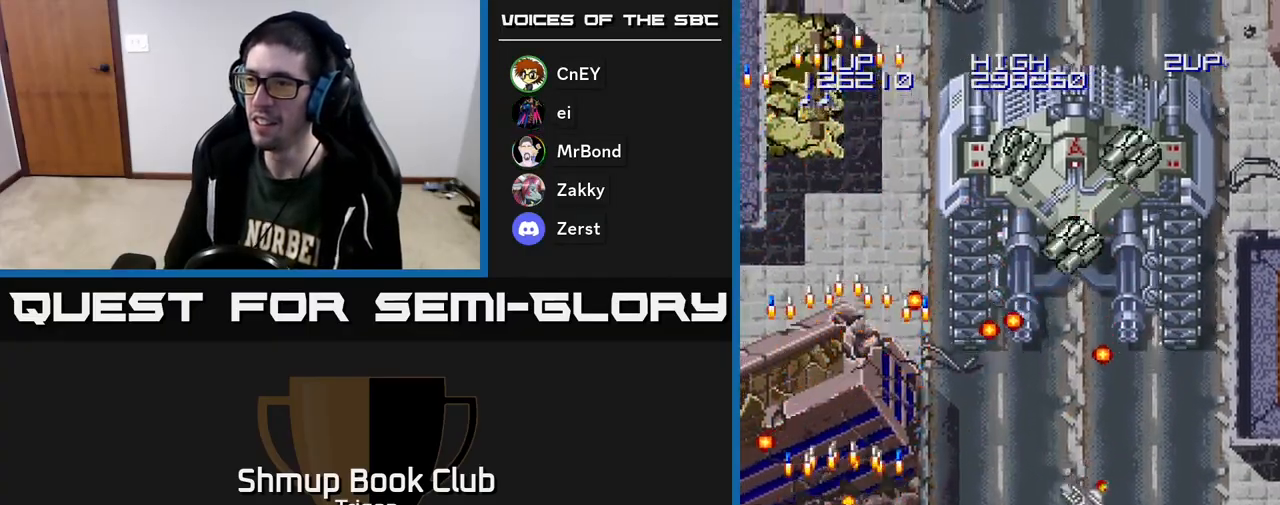
{"buttons": ["A", "DPAD_LEFT"], "right_stick": "center"}
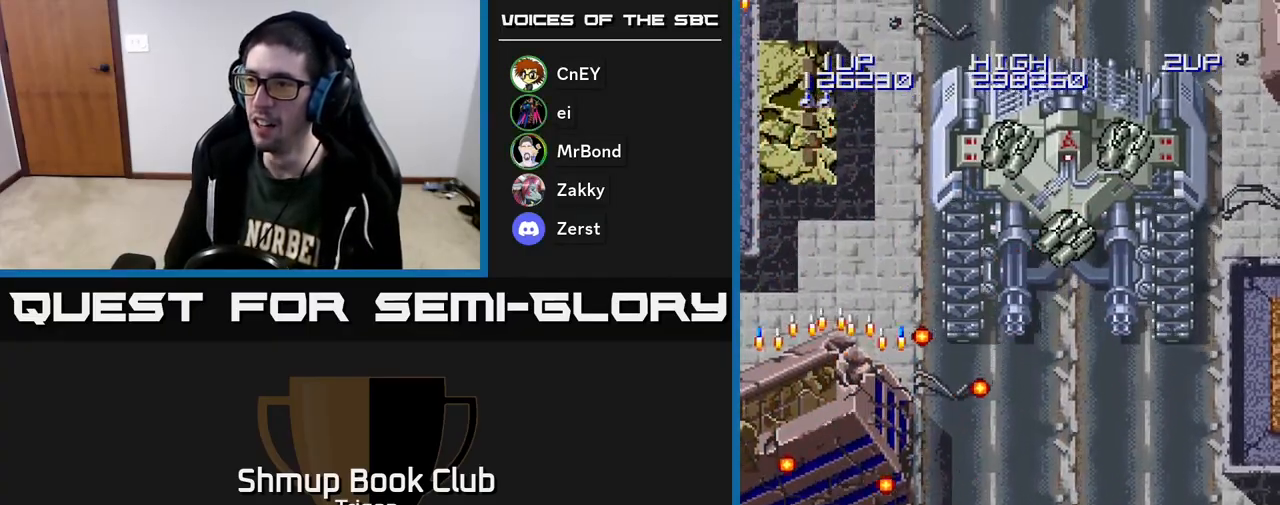
{"buttons": ["A"], "right_stick": "center", "events": [[50, "DPAD_LEFT", "up"], [100, "A", "up"], [167, "A", "down"], [217, "DPAD_RIGHT", "down"], [300, "DPAD_DOWN", "down"], [333, "A", "up"], [333, "DPAD_DOWN", "up"], [333, "DPAD_RIGHT", "up"], [417, "A", "down"]]}
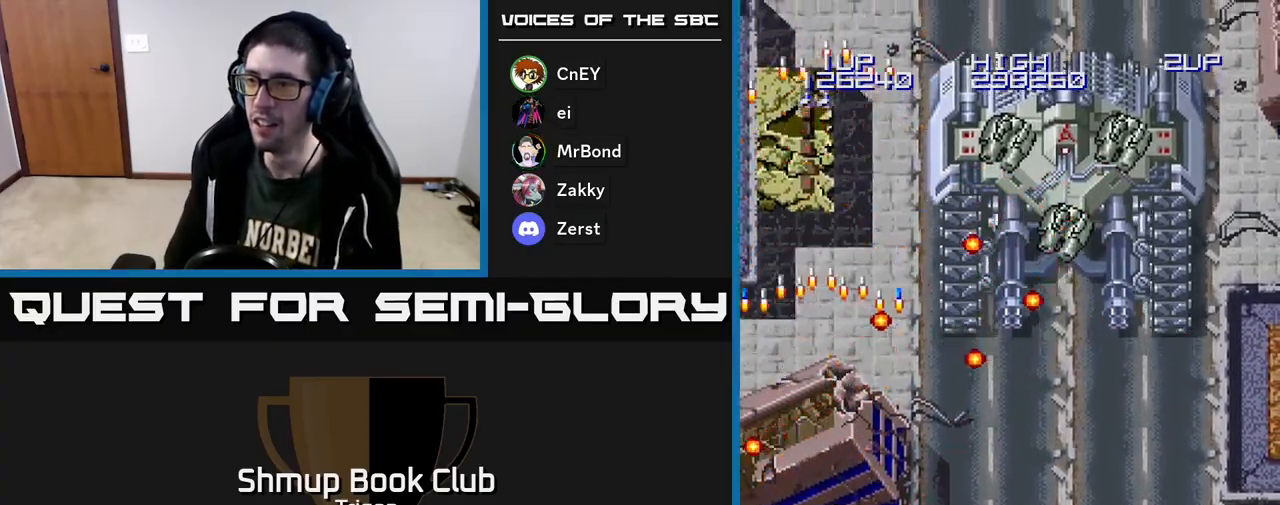
{"buttons": [], "right_stick": "center"}
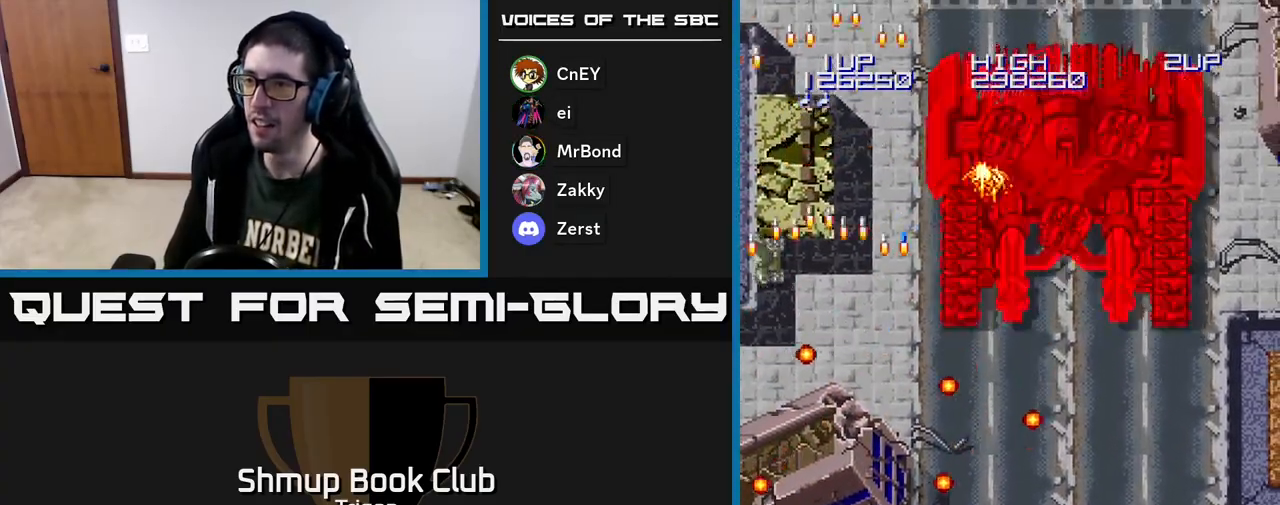
{"buttons": ["DPAD_DOWN", "DPAD_RIGHT"], "right_stick": "center"}
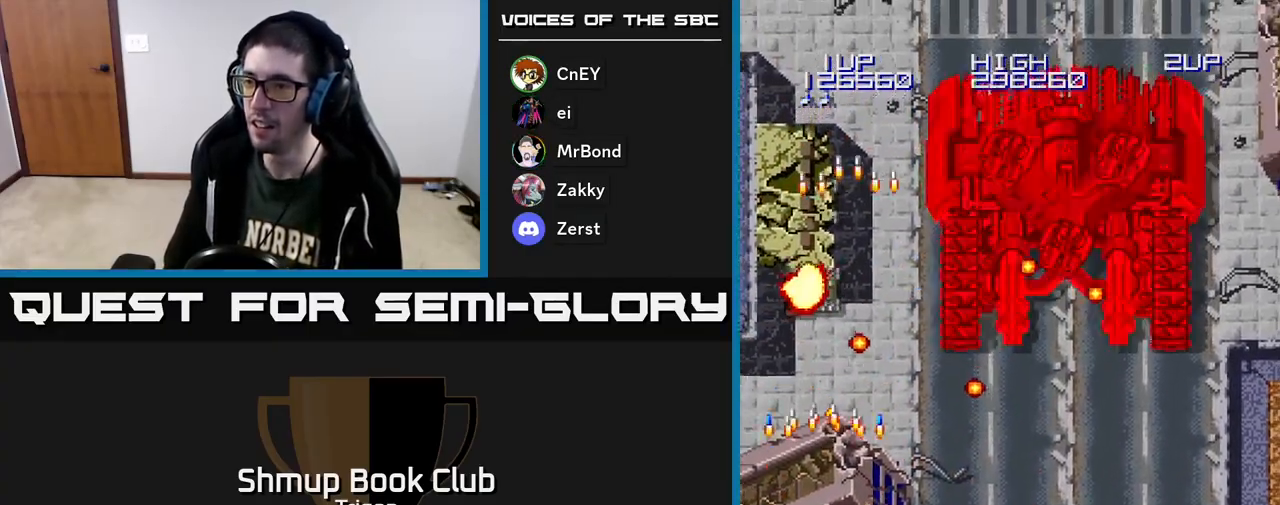
{"buttons": ["A", "DPAD_DOWN", "DPAD_RIGHT"], "right_stick": "center", "events": [[33, "A", "down"], [150, "A", "up"], [217, "A", "down"], [333, "A", "up"], [383, "DPAD_DOWN", "up"], [400, "A", "down"], [483, "DPAD_DOWN", "down"]]}
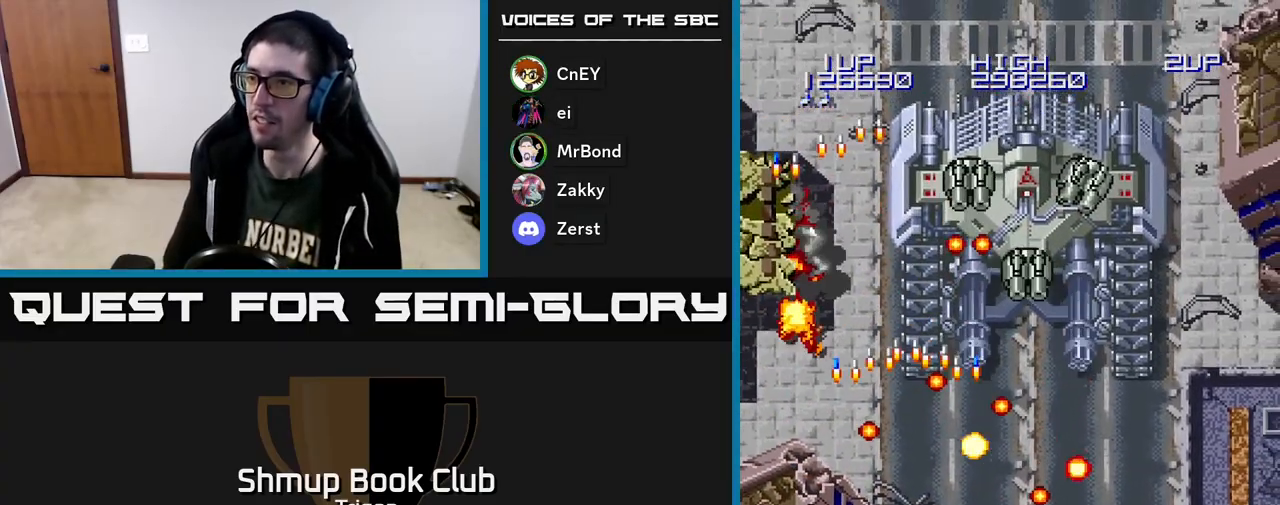
{"buttons": ["DPAD_DOWN", "DPAD_RIGHT"], "right_stick": "center", "events": [[17, "A", "up"], [83, "A", "down"], [183, "A", "up"], [250, "A", "down"], [333, "A", "up"], [417, "A", "down"], [500, "A", "up"]]}
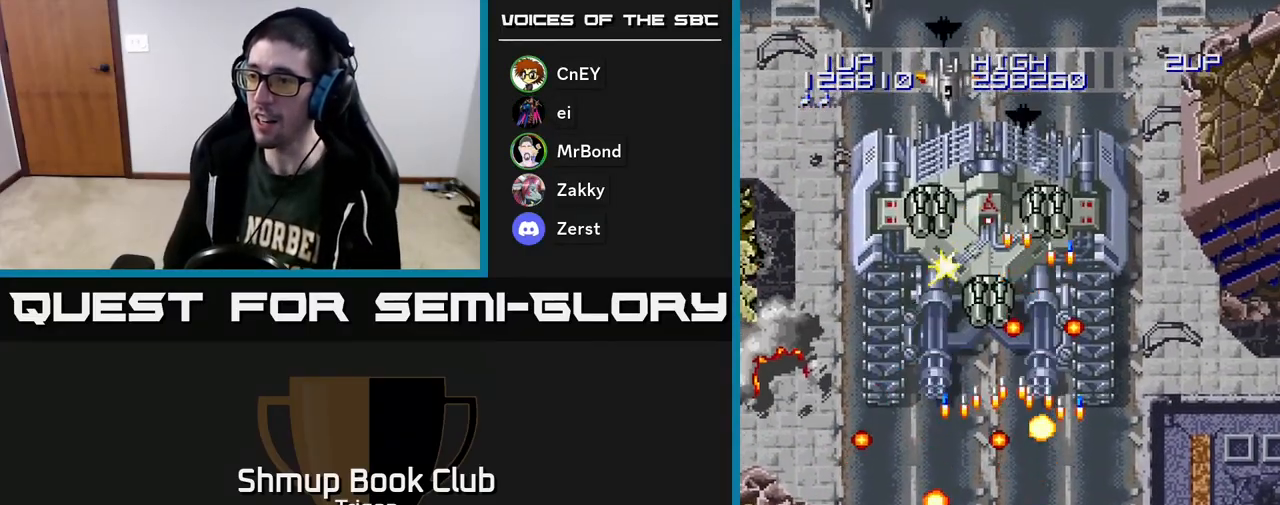
{"buttons": [], "right_stick": "center", "events": [[67, "A", "down"], [150, "A", "up"], [217, "A", "down"], [300, "DPAD_RIGHT", "up"], [317, "A", "up"], [317, "DPAD_DOWN", "up"], [350, "A", "down"], [450, "A", "up"]]}
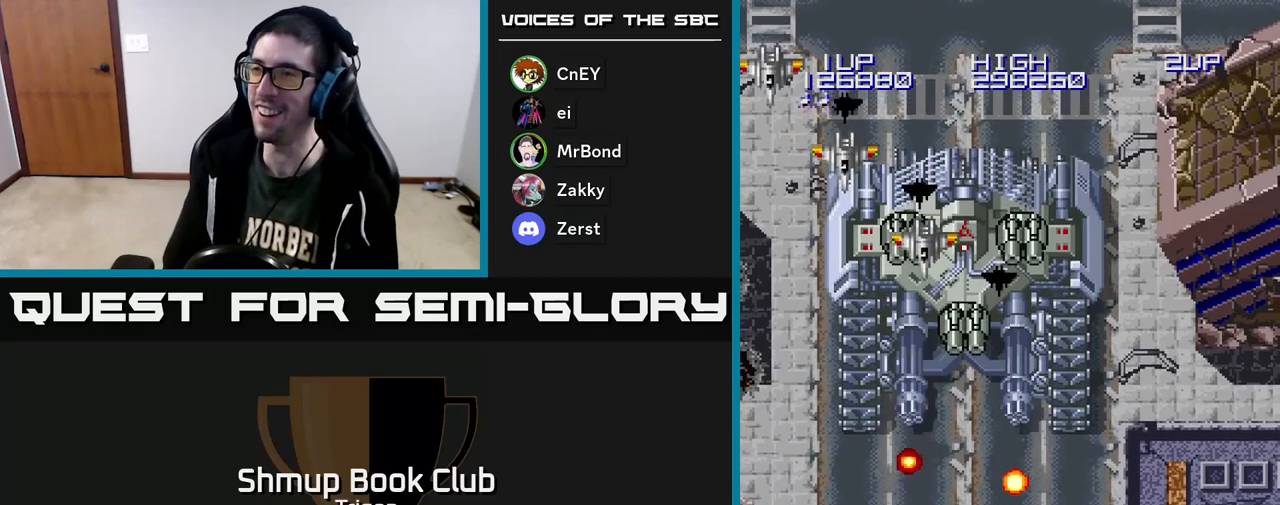
{"buttons": [], "right_stick": "center", "events": [[17, "A", "down"], [83, "DPAD_RIGHT", "down"], [133, "A", "up"], [200, "A", "down"], [283, "DPAD_RIGHT", "up"], [317, "A", "up"], [400, "A", "down"], [500, "A", "up"]]}
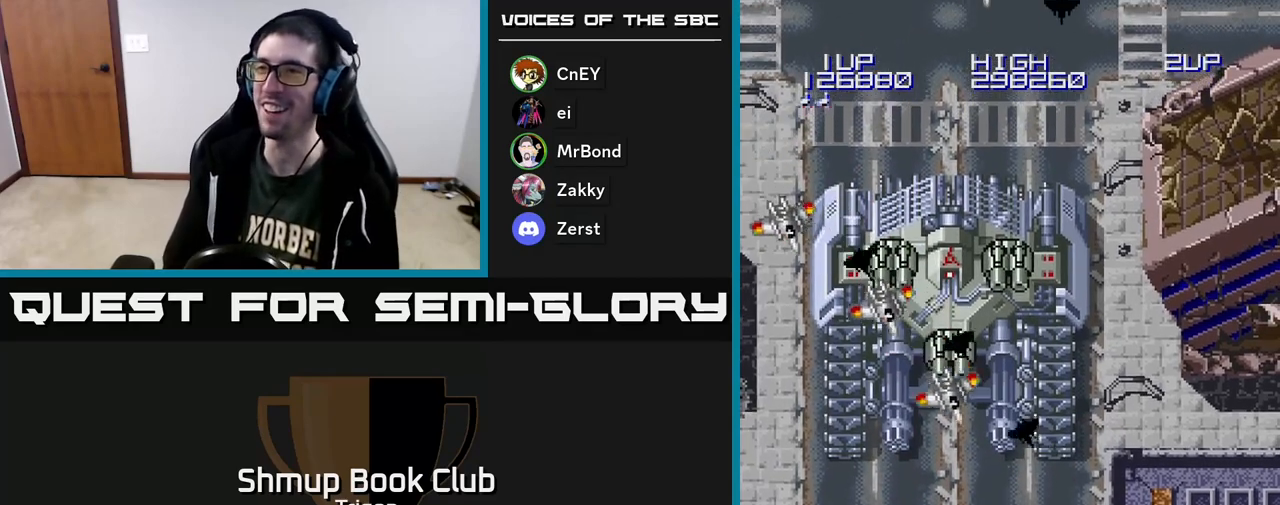
{"buttons": [], "right_stick": "center", "events": [[100, "A", "down"], [233, "A", "up"], [350, "A", "down"], [483, "A", "up"]]}
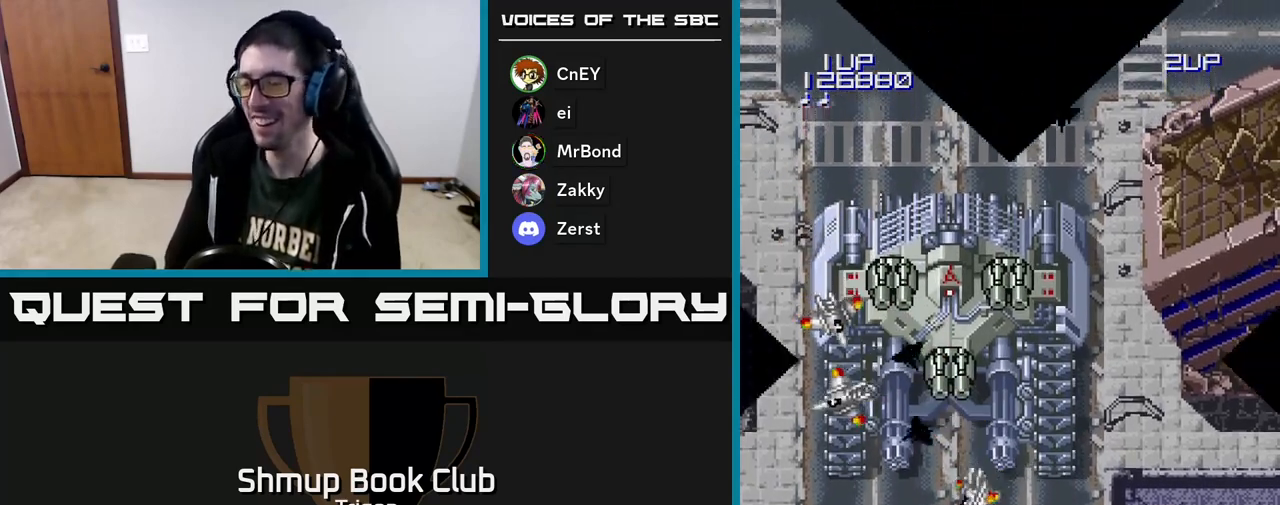
{"buttons": [], "right_stick": "center", "events": [[67, "A", "down"], [200, "A", "up"], [283, "A", "down"], [450, "A", "up"]]}